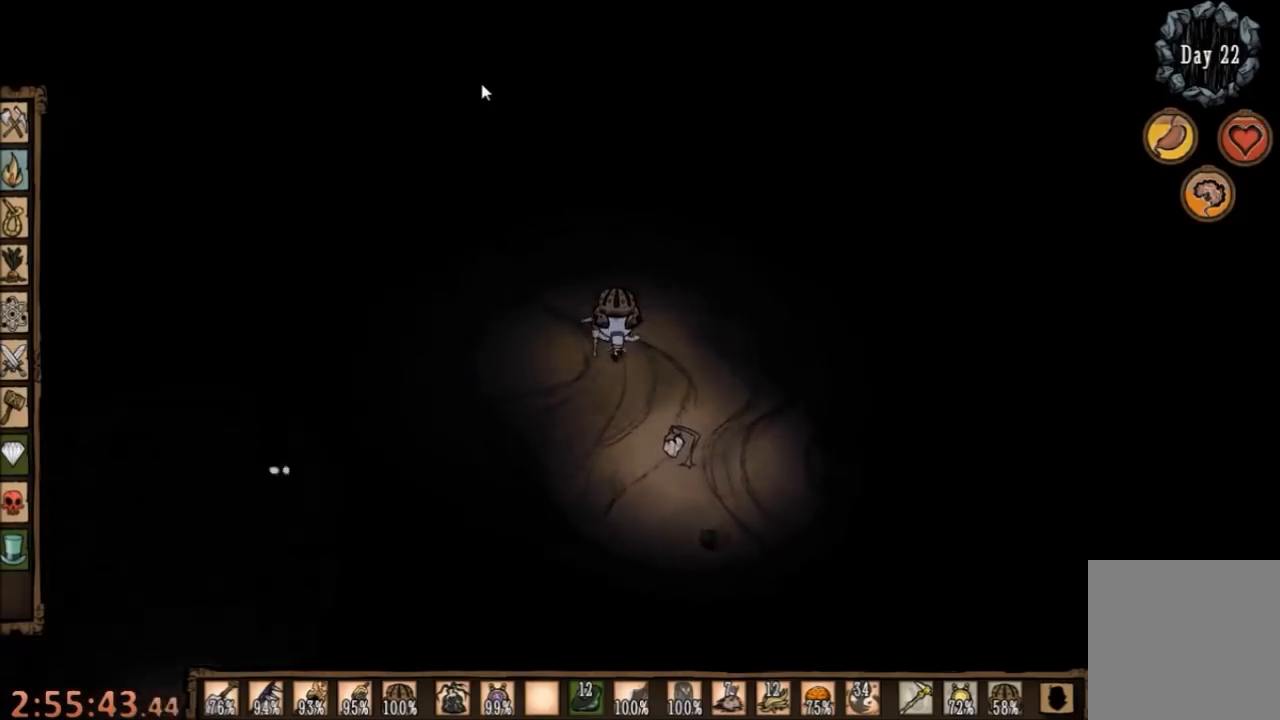
Gameplay with keyboard and mouse; each line is a JSON object with the keys and mouse buttons held at the frame after it. "events" lists presses ("down") and releases ("up") of "1", "2", "3", "4", "5", "a", "c", "ctrl", "d", "e", "f", "q", "r", "s", "shift", "space", "tab", "v", "w", "x", "z", "mouse_left" and "mouse_right" between this image and that frame as [ms after this image, input, new state], when the widget could be followed in between. "mouse_left", "mouse_right" = the "left", "right" buttons of the "mouse" list. No other keys are recorded. Mouse movement is not recorded.
{"keys": [], "mouse": [], "events": [[67, "tab", "down"], [167, "tab", "up"]]}
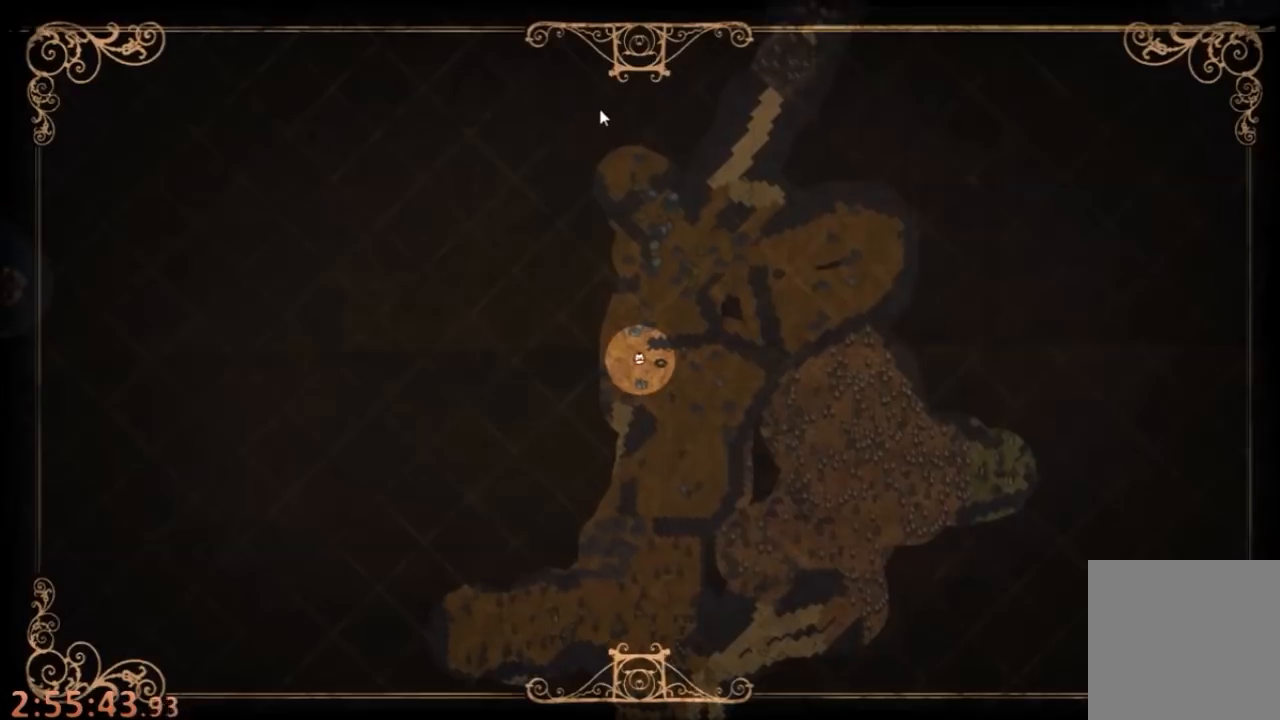
{"keys": [], "mouse": [], "events": [[100, "tab", "down"], [200, "tab", "up"], [300, "mouse_left", "down"], [434, "mouse_left", "up"]]}
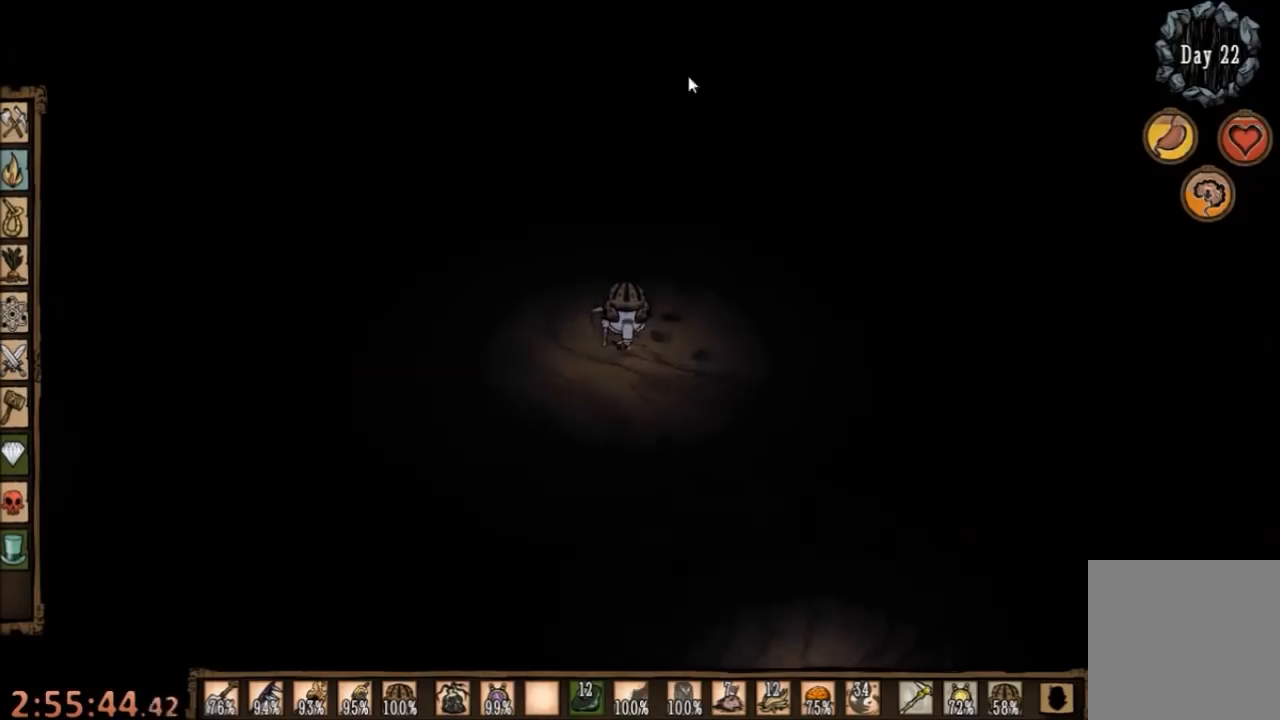
{"keys": [], "mouse": [], "events": [[200, "mouse_left", "down"], [334, "mouse_left", "up"]]}
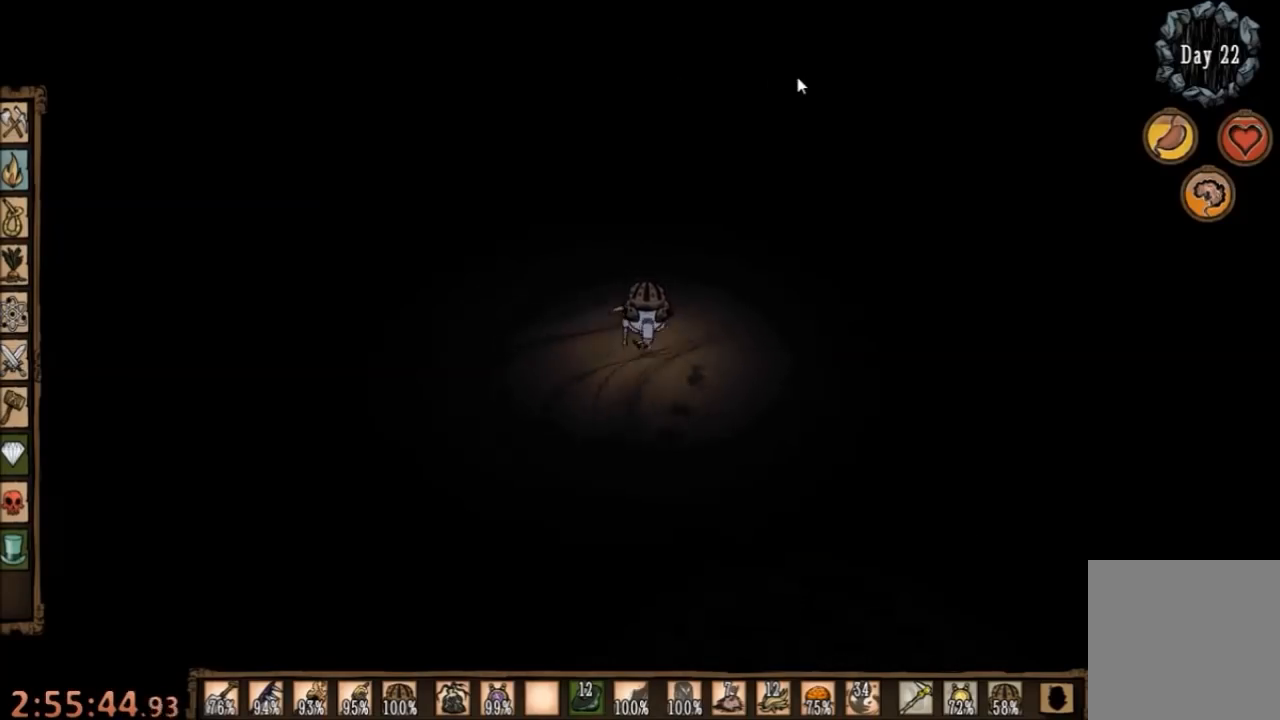
{"keys": [], "mouse": [], "events": [[200, "mouse_left", "down"], [300, "mouse_left", "up"]]}
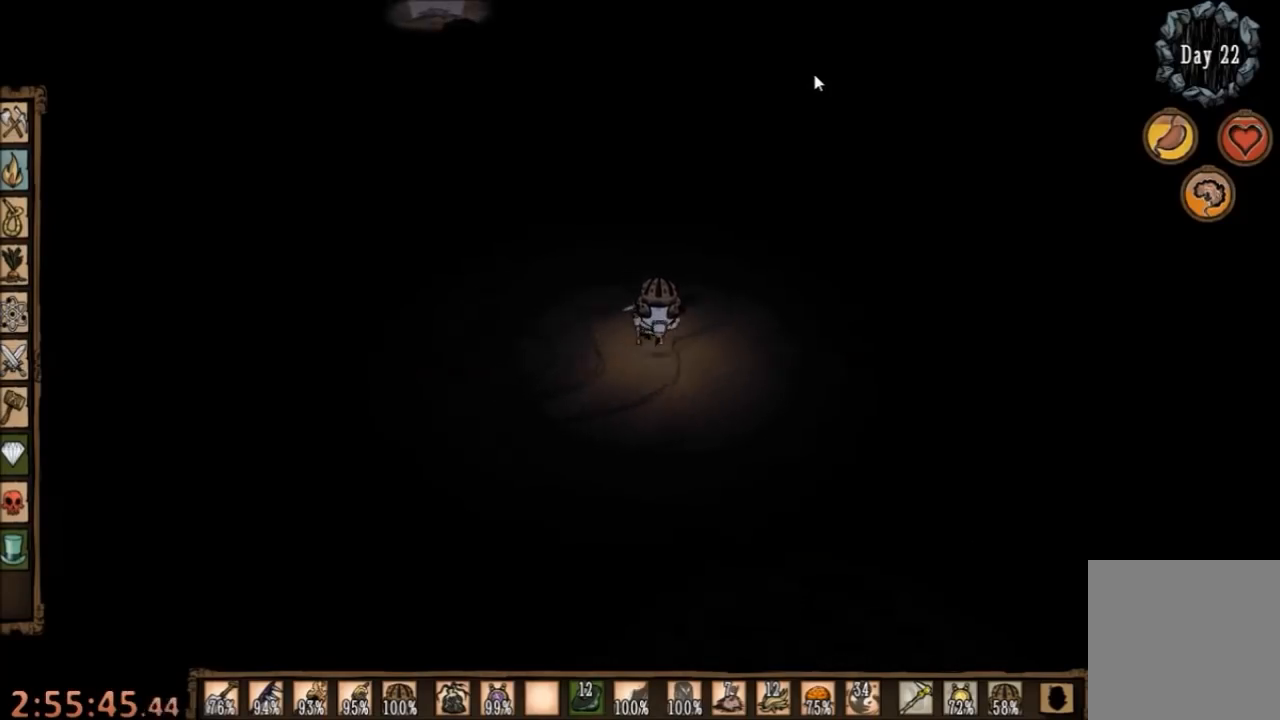
{"keys": [], "mouse": [], "events": [[300, "mouse_left", "down"], [400, "mouse_left", "up"]]}
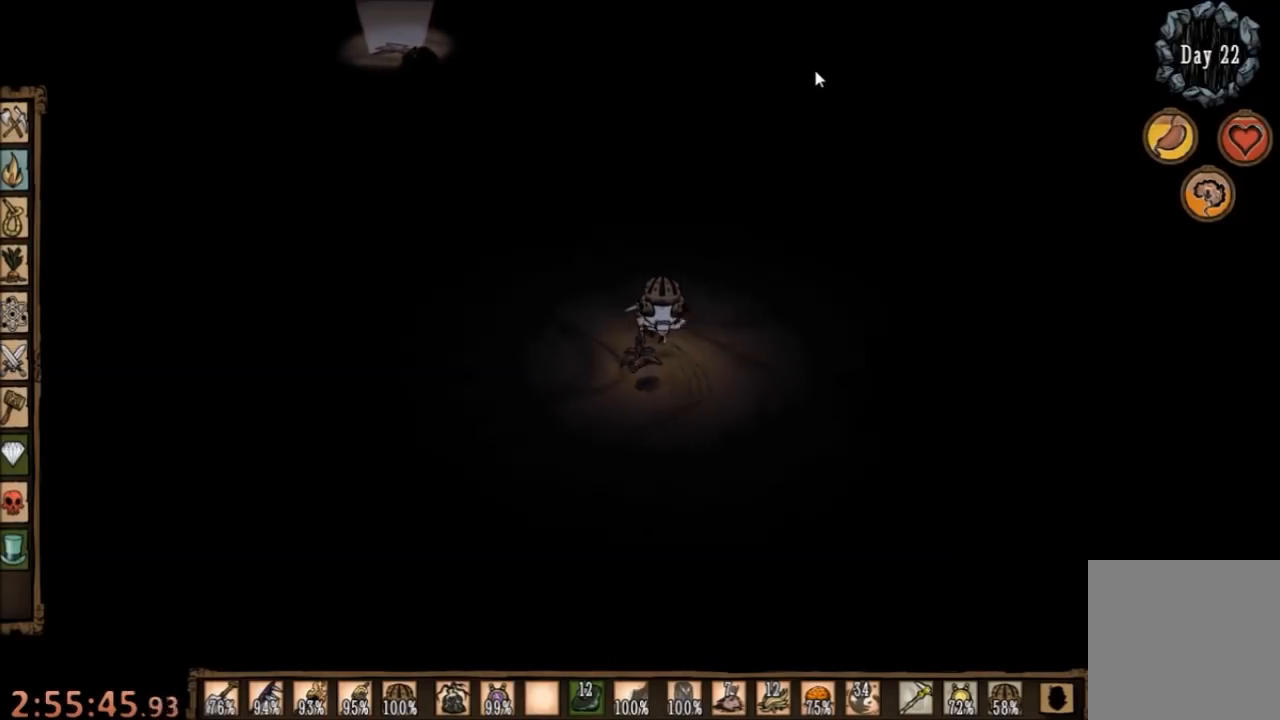
{"keys": ["tab"], "mouse": [], "events": [[234, "mouse_left", "down"], [367, "mouse_left", "up"], [500, "tab", "down"]]}
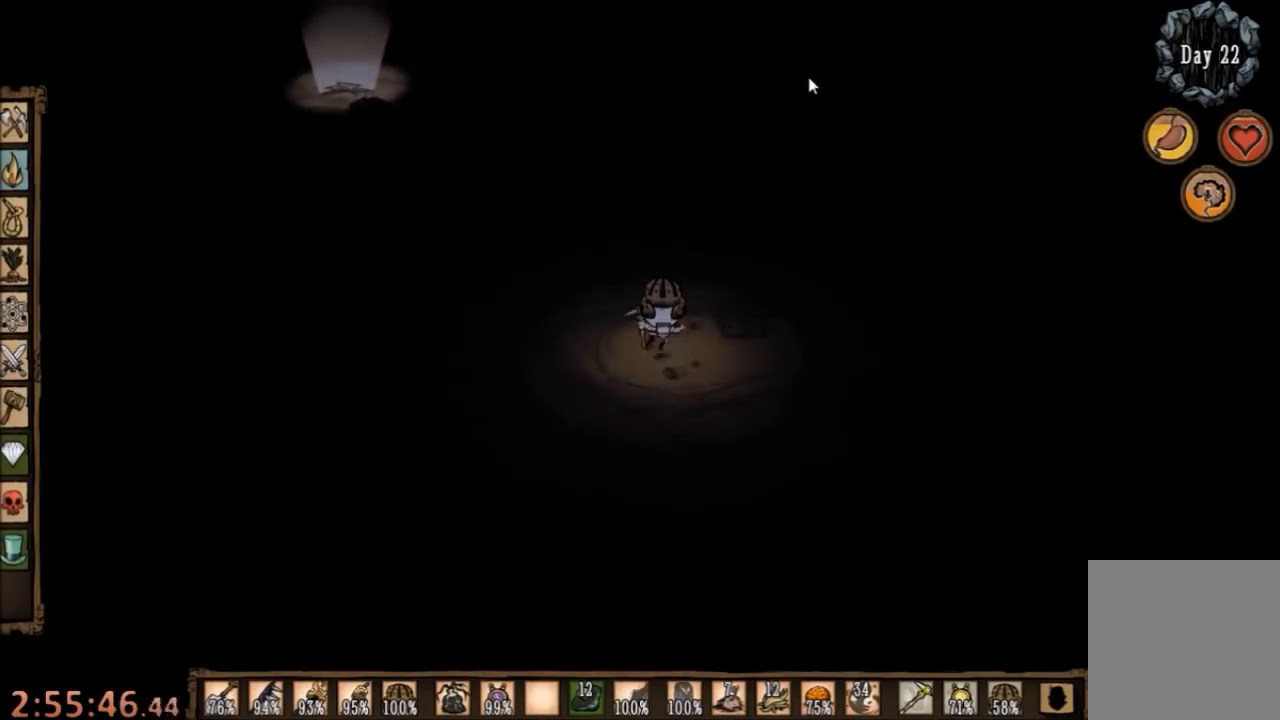
{"keys": [], "mouse": [], "events": [[100, "tab", "up"]]}
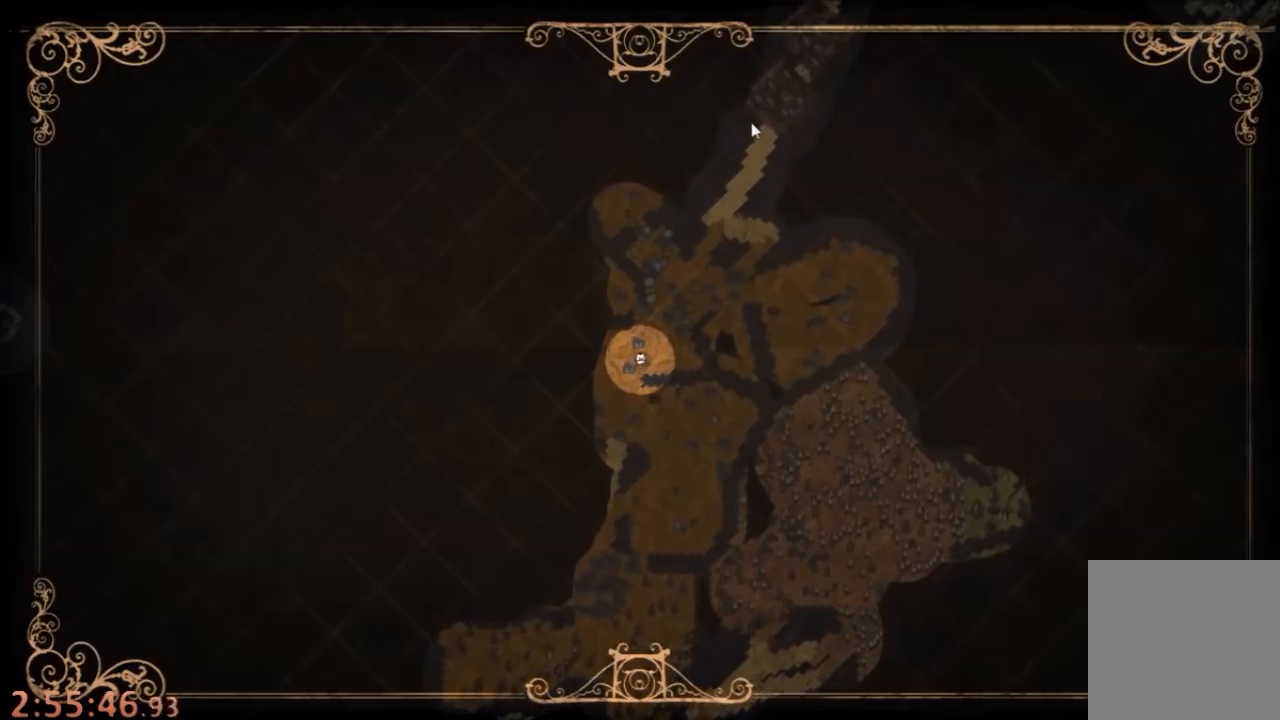
{"keys": [], "mouse": [], "events": [[400, "tab", "down"], [500, "tab", "up"]]}
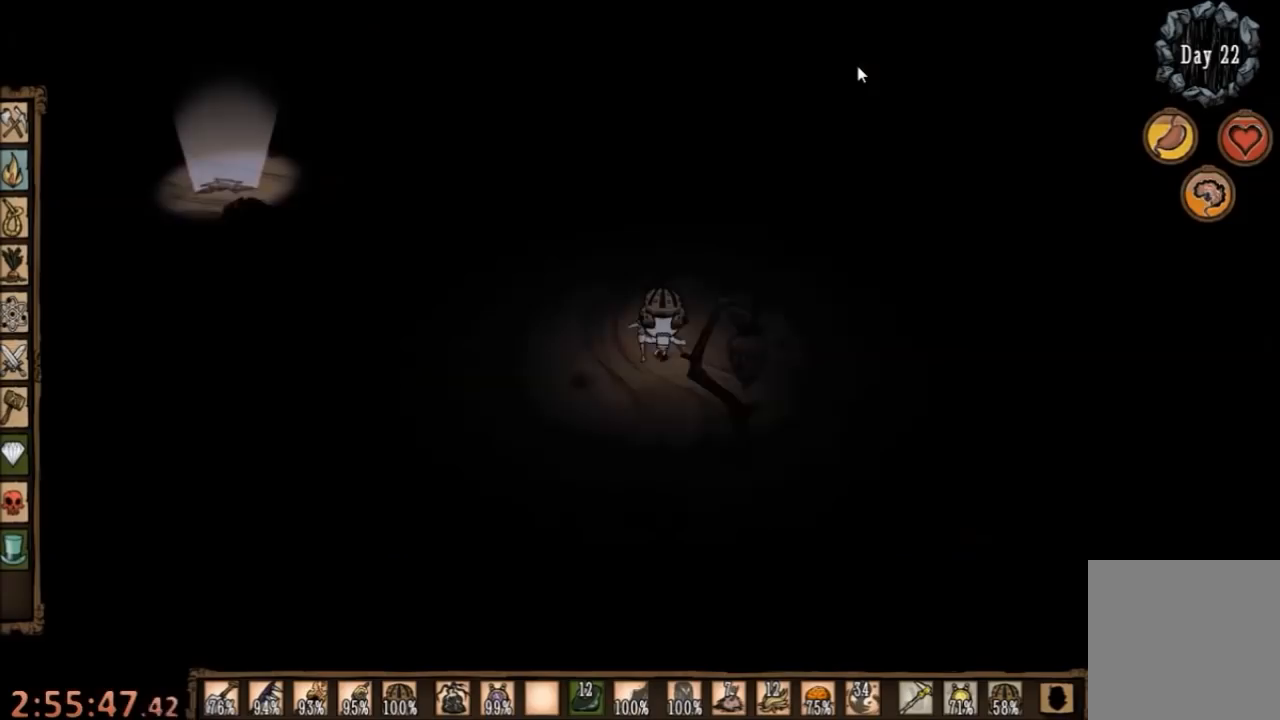
{"keys": [], "mouse": [], "events": [[34, "mouse_left", "down"], [134, "mouse_left", "up"]]}
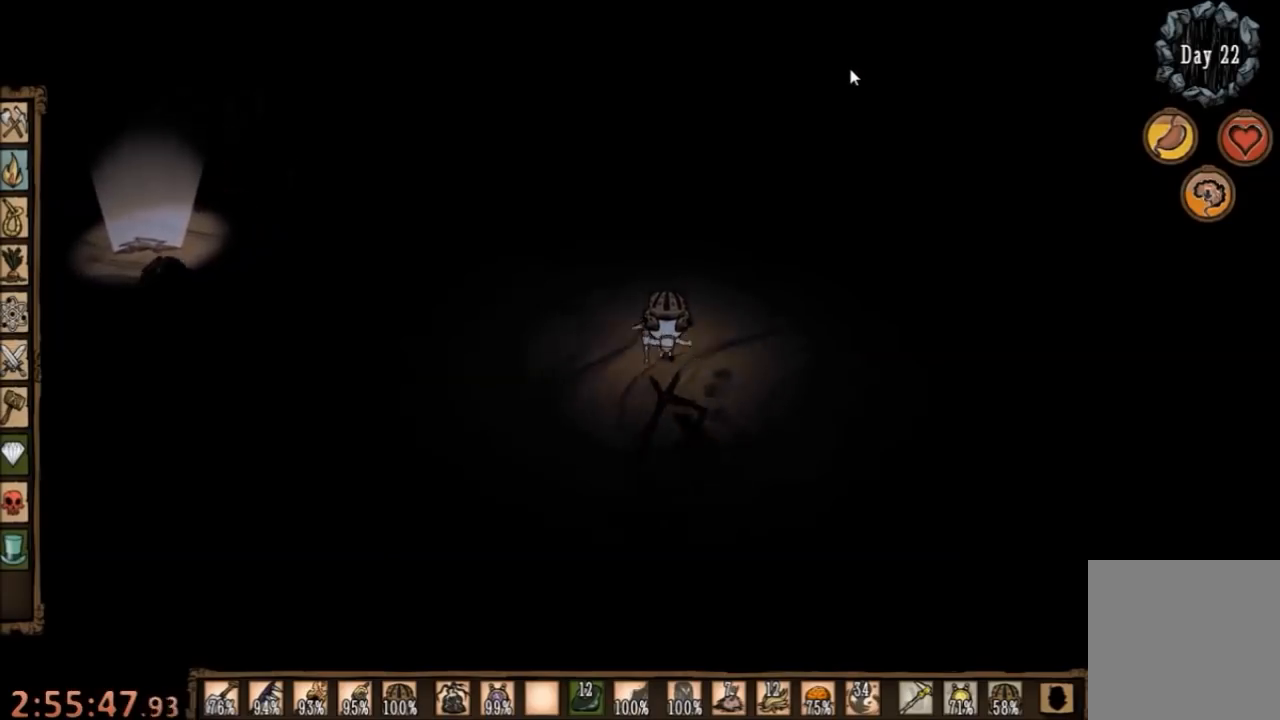
{"keys": [], "mouse": ["left"], "events": [[434, "mouse_left", "down"]]}
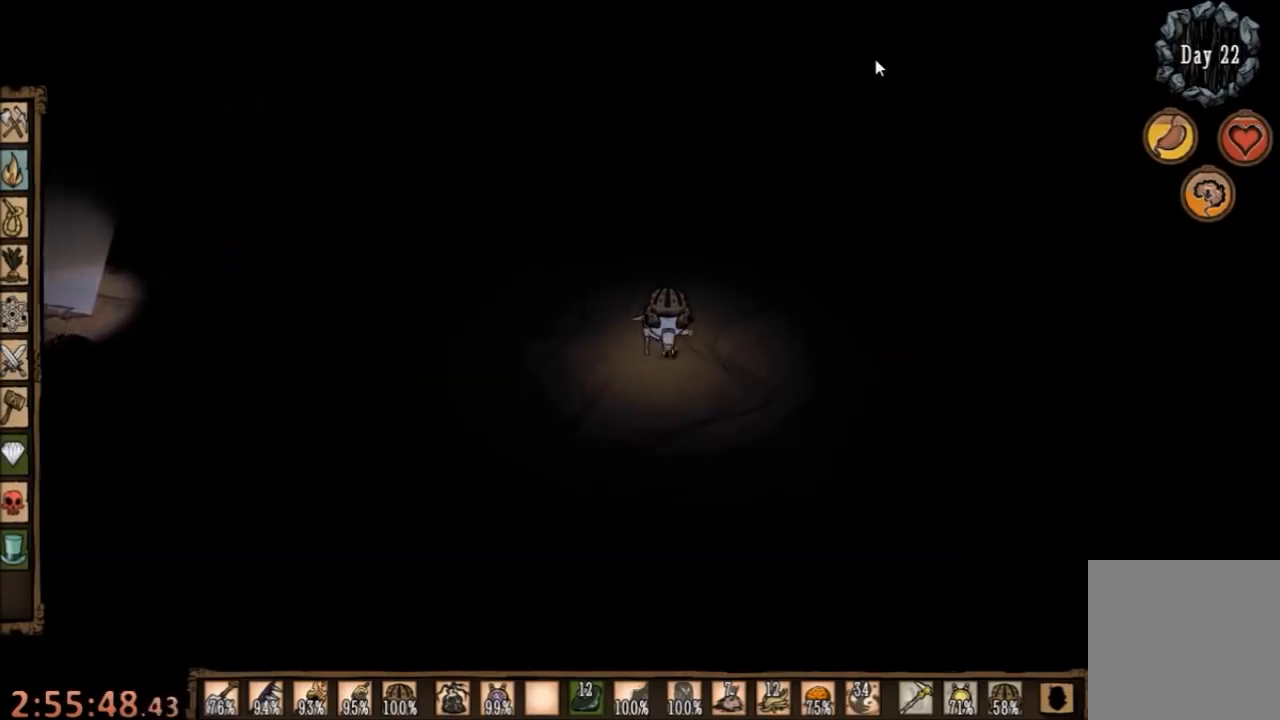
{"keys": [], "mouse": [], "events": [[67, "mouse_left", "up"], [400, "mouse_left", "down"], [500, "mouse_left", "up"]]}
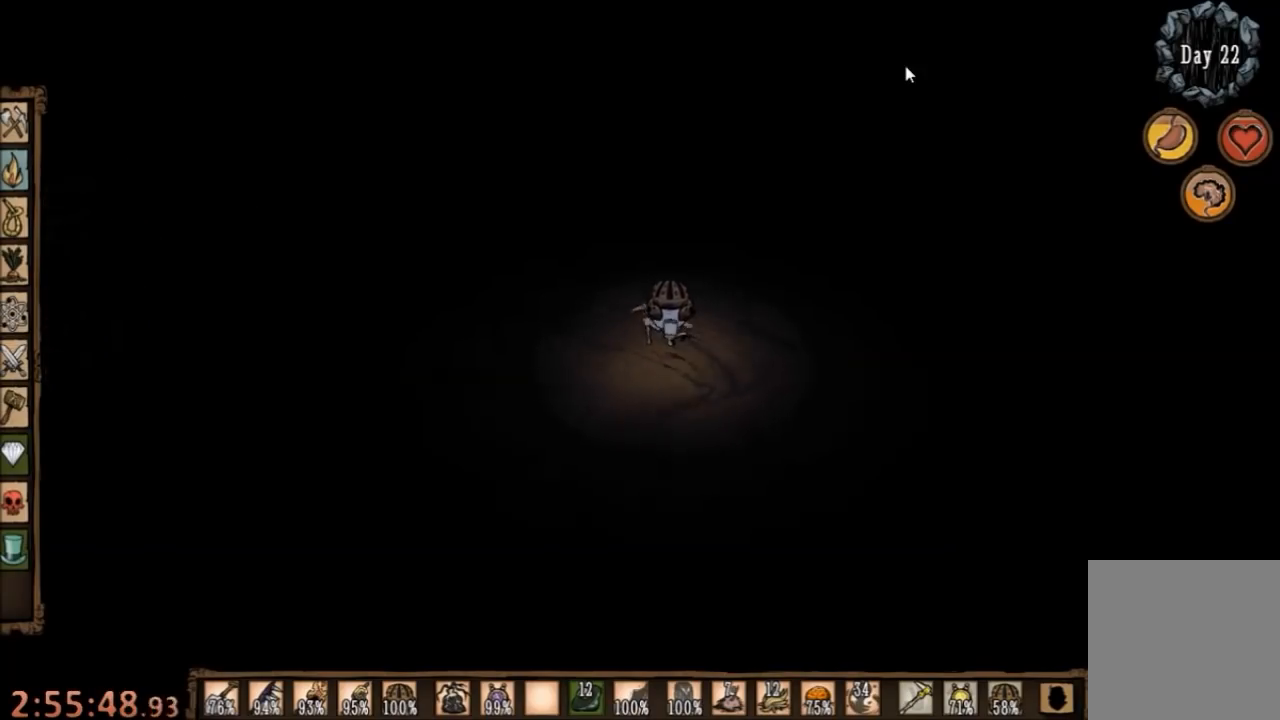
{"keys": [], "mouse": ["left"], "events": [[400, "mouse_left", "down"]]}
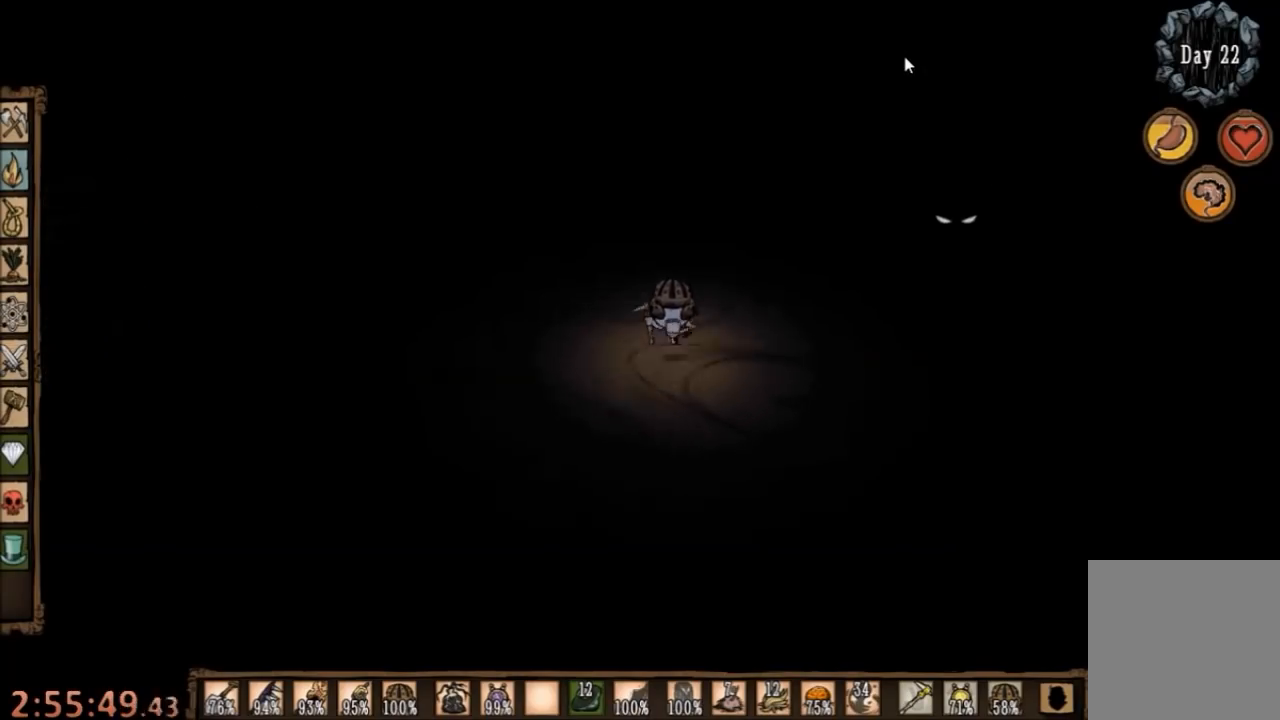
{"keys": [], "mouse": ["left"], "events": [[34, "mouse_left", "up"], [500, "mouse_left", "down"]]}
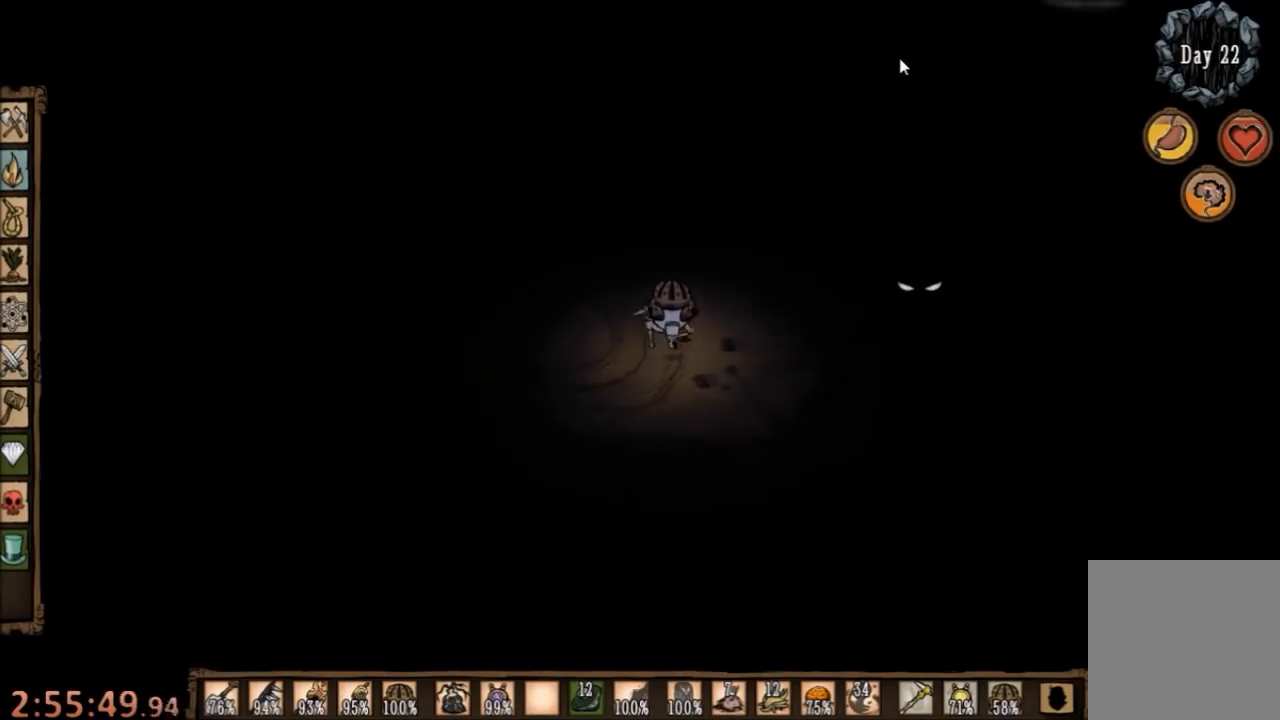
{"keys": [], "mouse": ["left"], "events": [[134, "mouse_left", "up"], [467, "mouse_left", "down"]]}
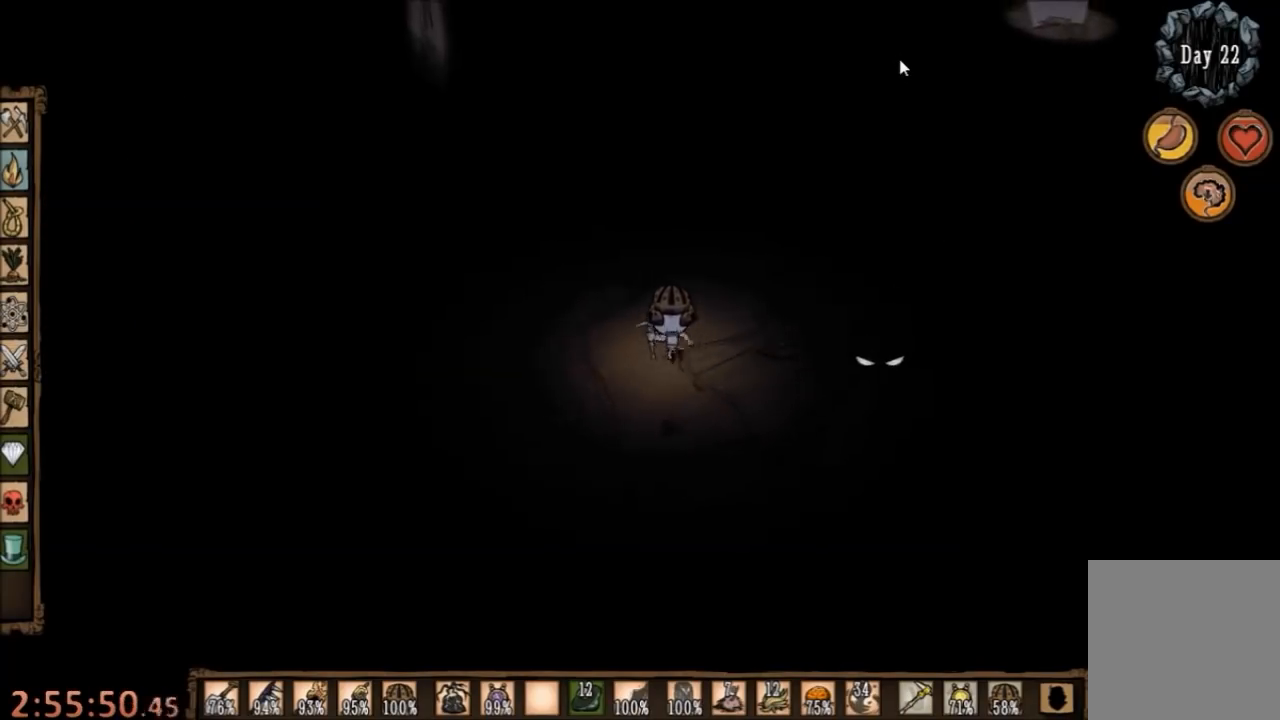
{"keys": [], "mouse": [], "events": [[67, "mouse_left", "up"]]}
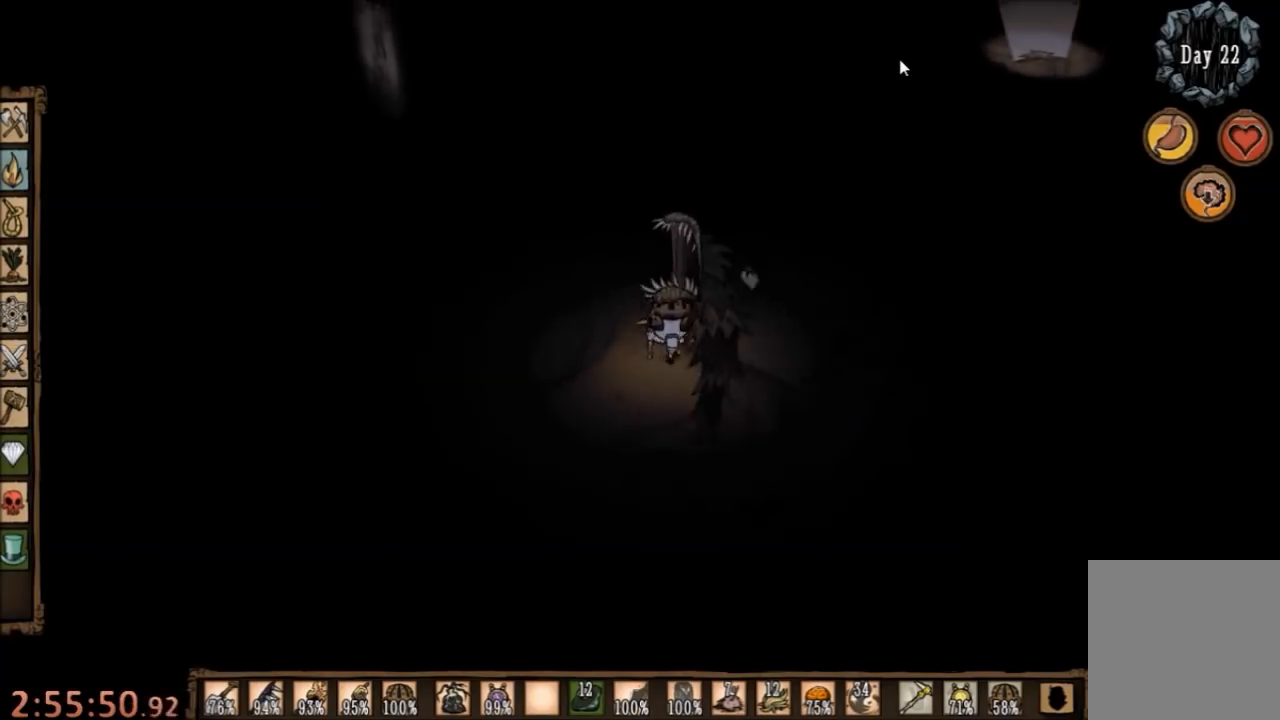
{"keys": [], "mouse": ["left"], "events": [[34, "mouse_left", "down"], [134, "mouse_left", "up"], [434, "mouse_left", "down"]]}
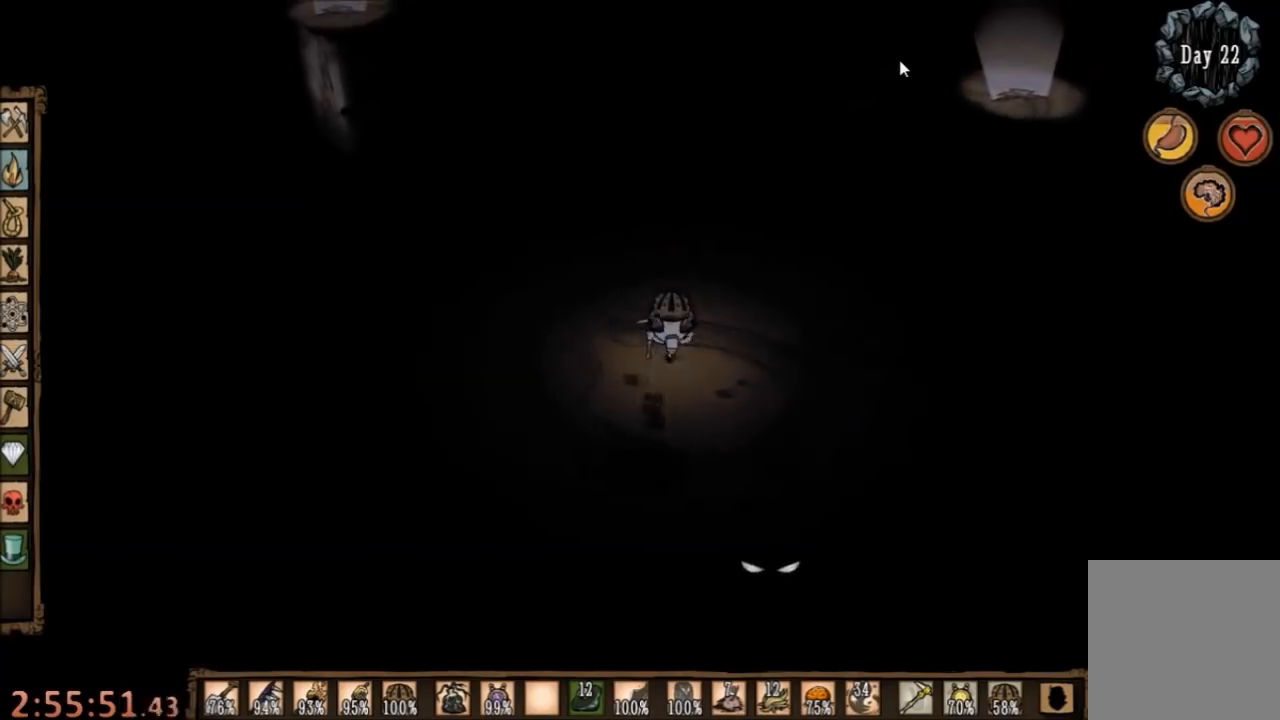
{"keys": [], "mouse": ["left"], "events": [[67, "mouse_left", "up"], [467, "mouse_left", "down"]]}
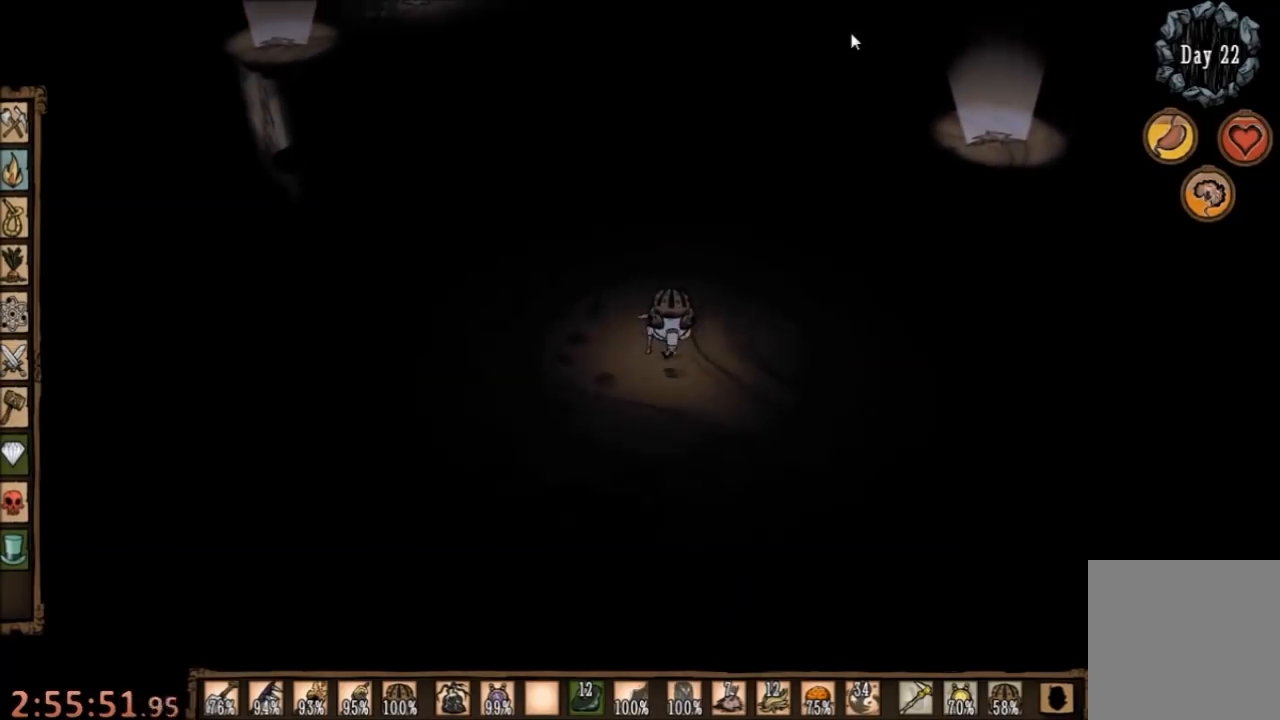
{"keys": [], "mouse": [], "events": [[100, "mouse_left", "up"], [300, "mouse_left", "down"], [434, "mouse_left", "up"]]}
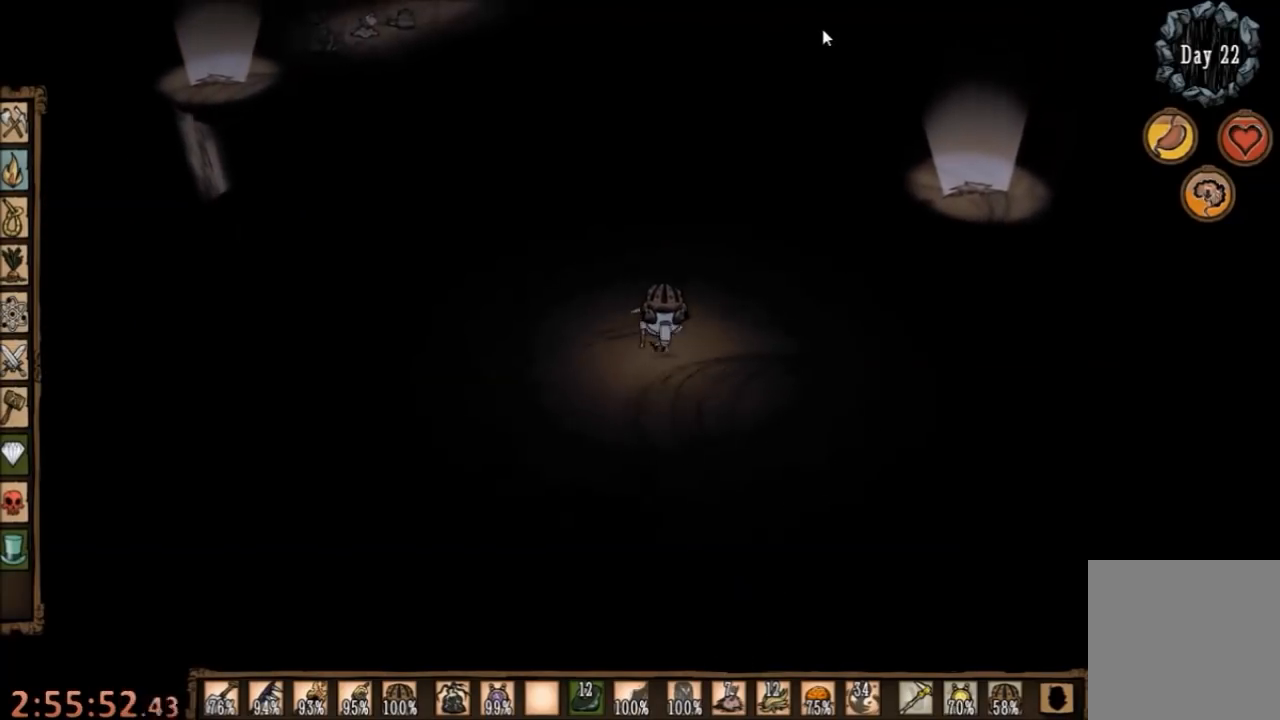
{"keys": [], "mouse": [], "events": [[100, "tab", "down"], [200, "tab", "up"]]}
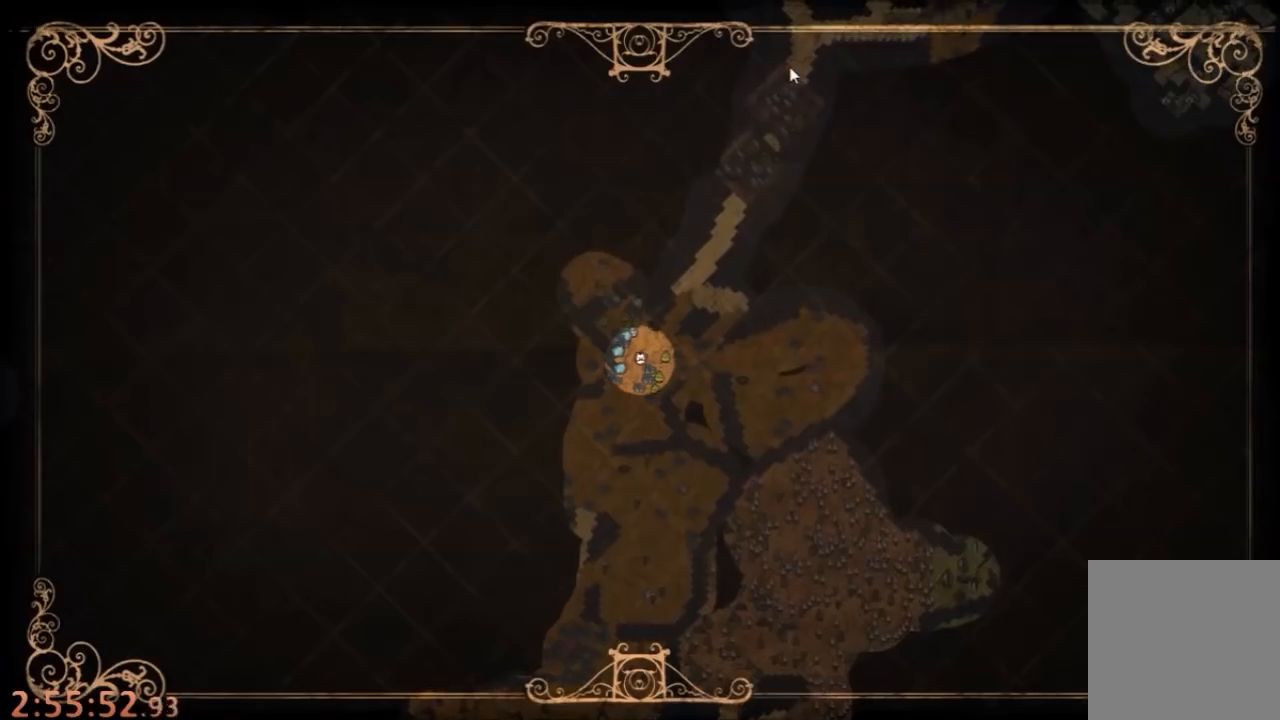
{"keys": [], "mouse": [], "events": [[267, "tab", "down"], [400, "tab", "up"], [434, "mouse_left", "down"], [500, "mouse_left", "up"]]}
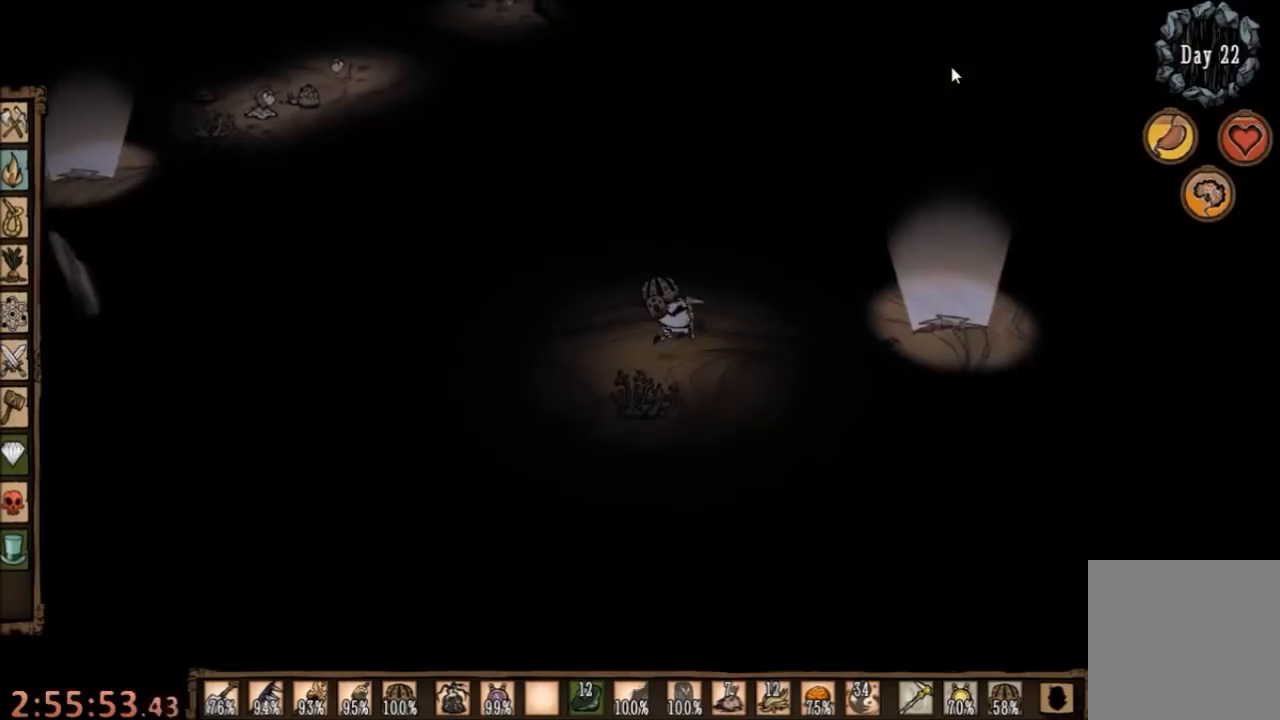
{"keys": [], "mouse": ["left"], "events": [[367, "mouse_left", "down"]]}
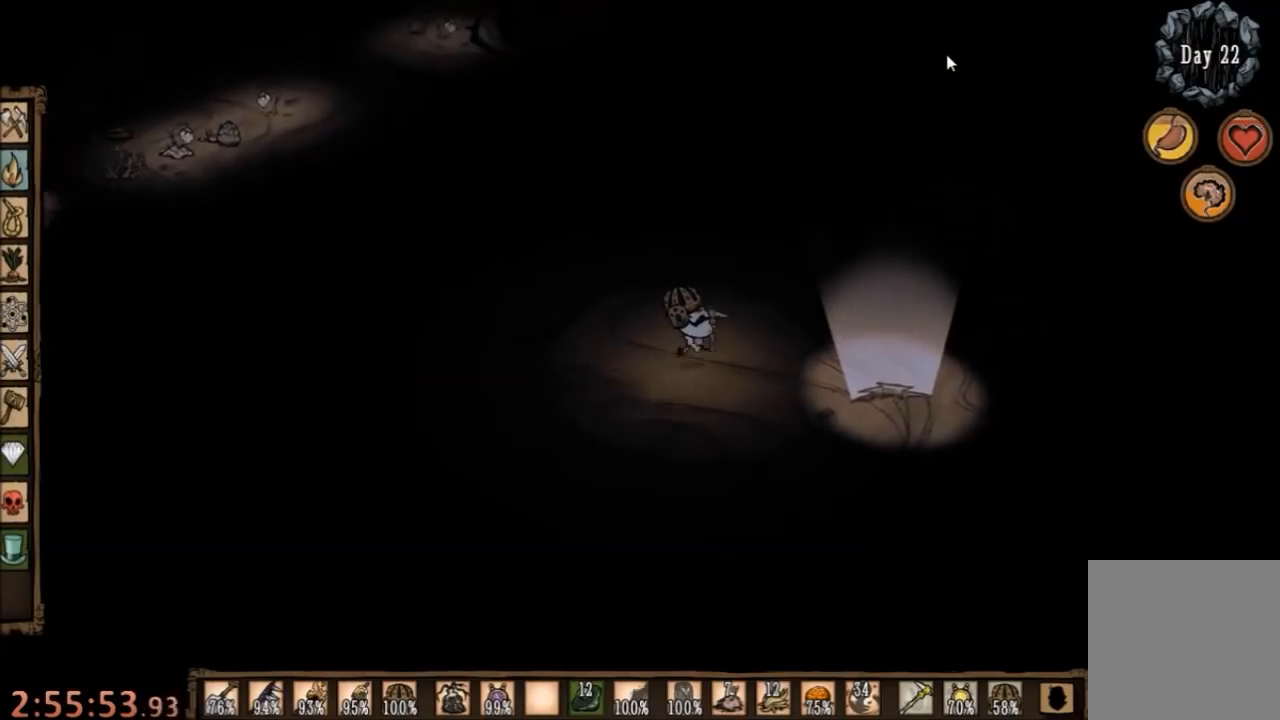
{"keys": [], "mouse": [], "events": [[34, "mouse_left", "up"], [300, "mouse_left", "down"], [434, "mouse_left", "up"]]}
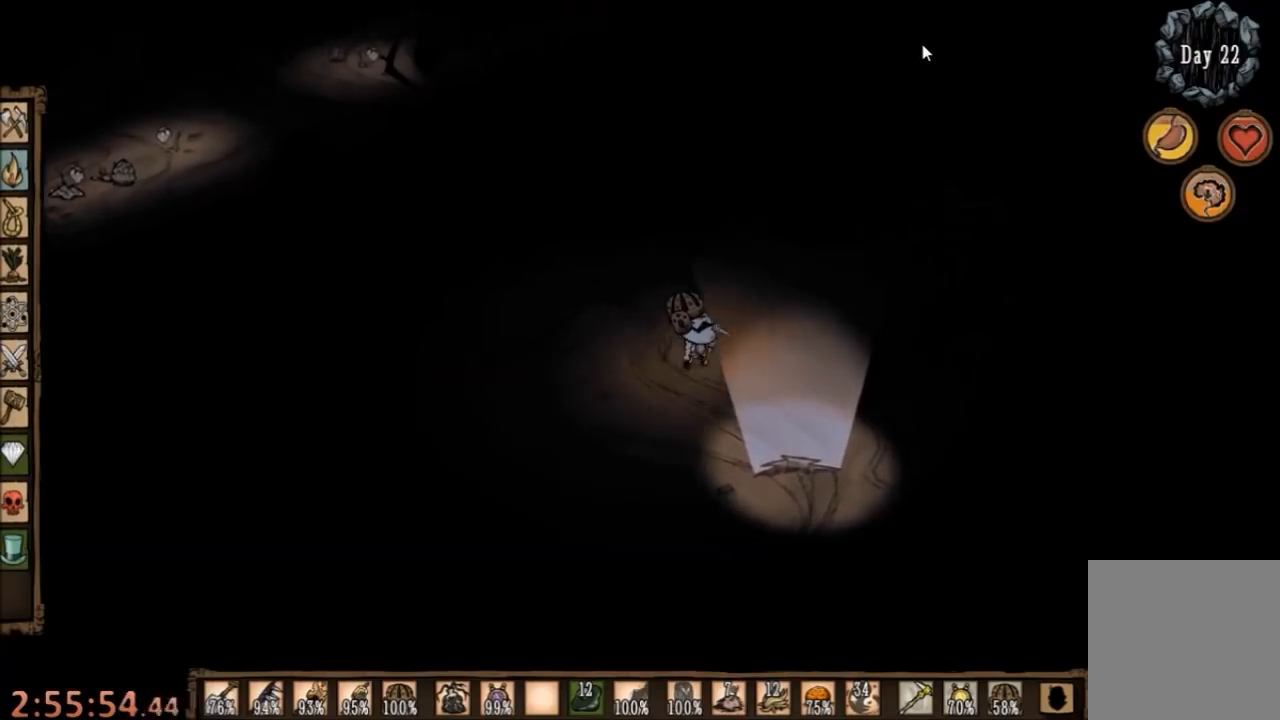
{"keys": [], "mouse": [], "events": [[300, "mouse_left", "down"], [400, "mouse_left", "up"]]}
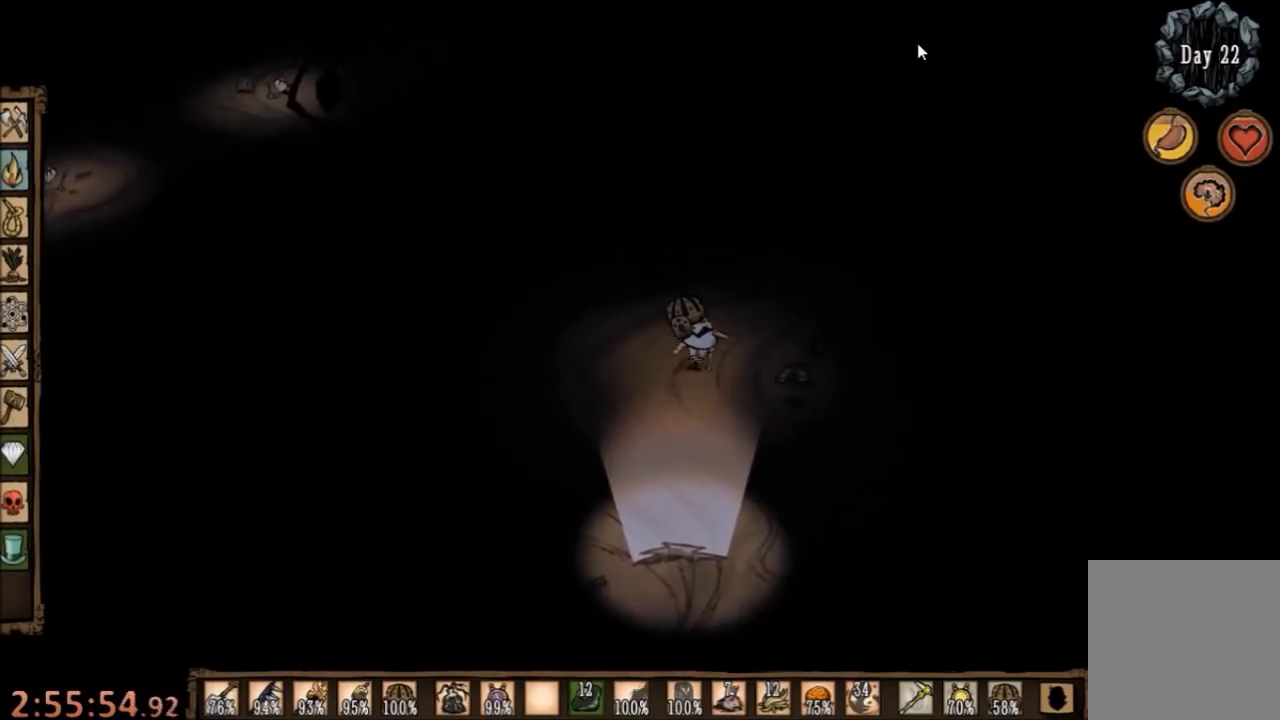
{"keys": [], "mouse": [], "events": [[200, "mouse_left", "down"], [334, "mouse_left", "up"]]}
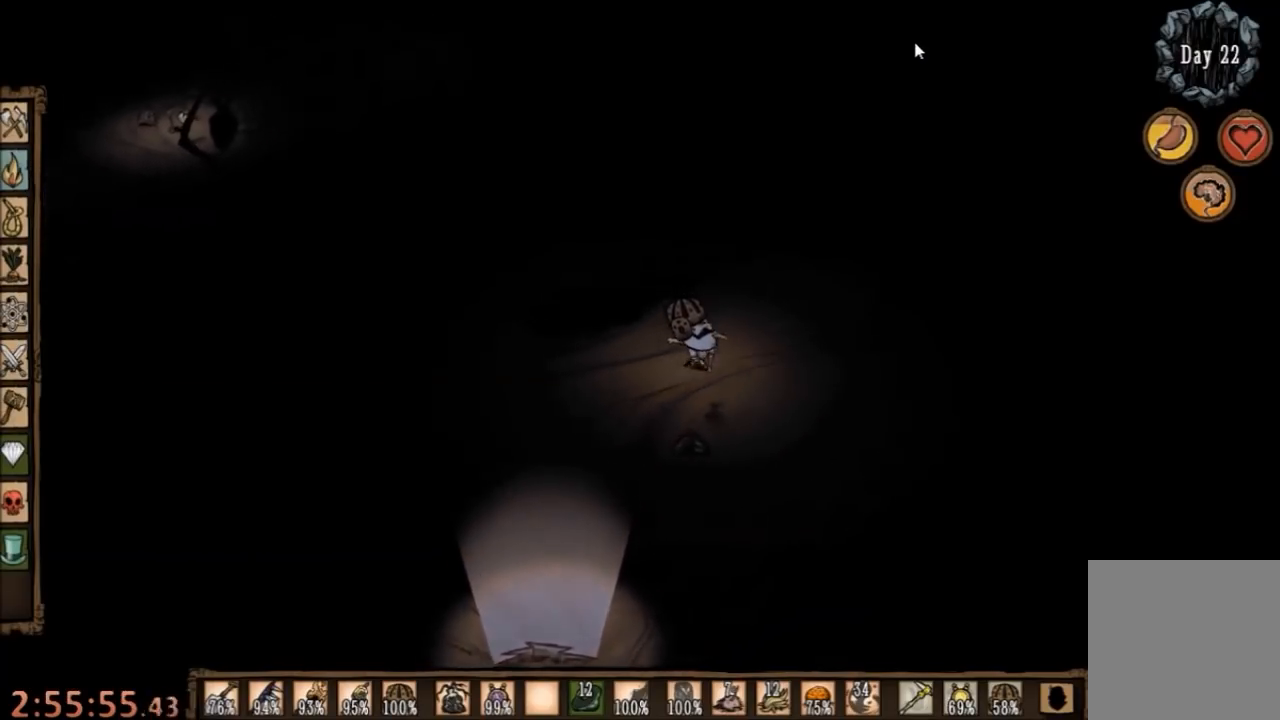
{"keys": [], "mouse": [], "events": [[67, "tab", "down"], [167, "tab", "up"]]}
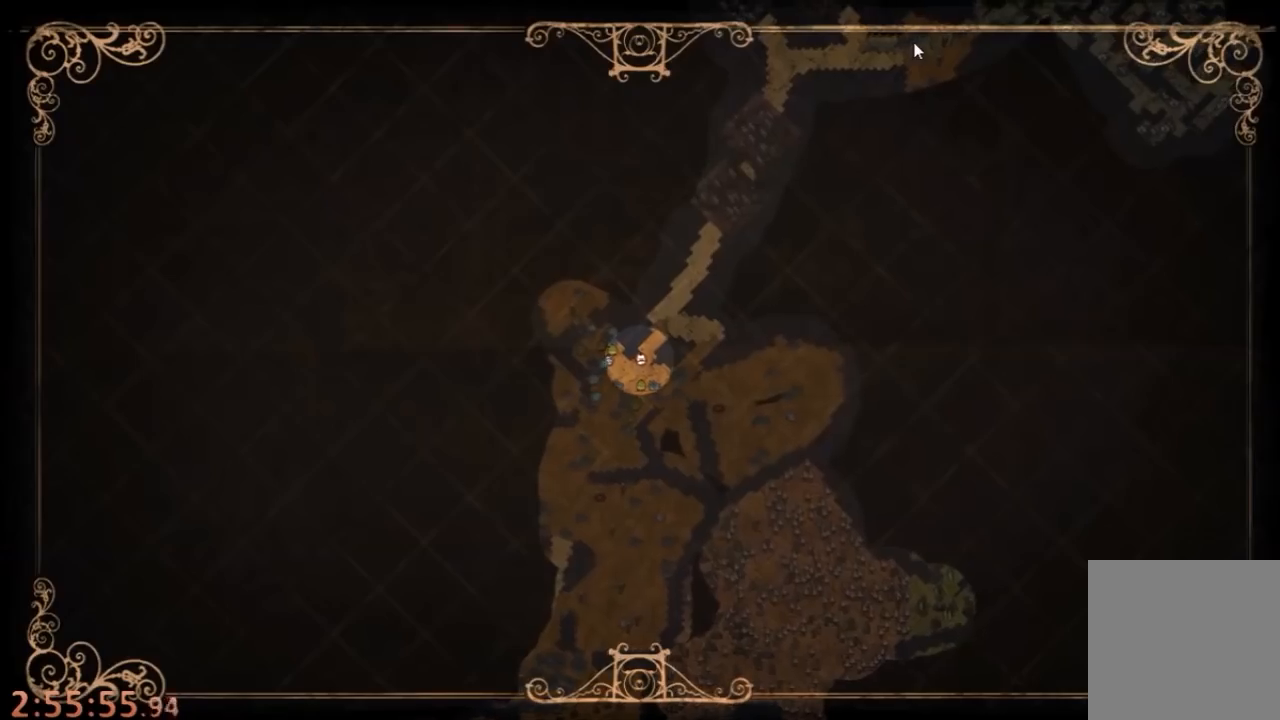
{"keys": [], "mouse": [], "events": [[200, "tab", "down"], [300, "mouse_left", "down"], [300, "tab", "up"], [400, "mouse_left", "up"]]}
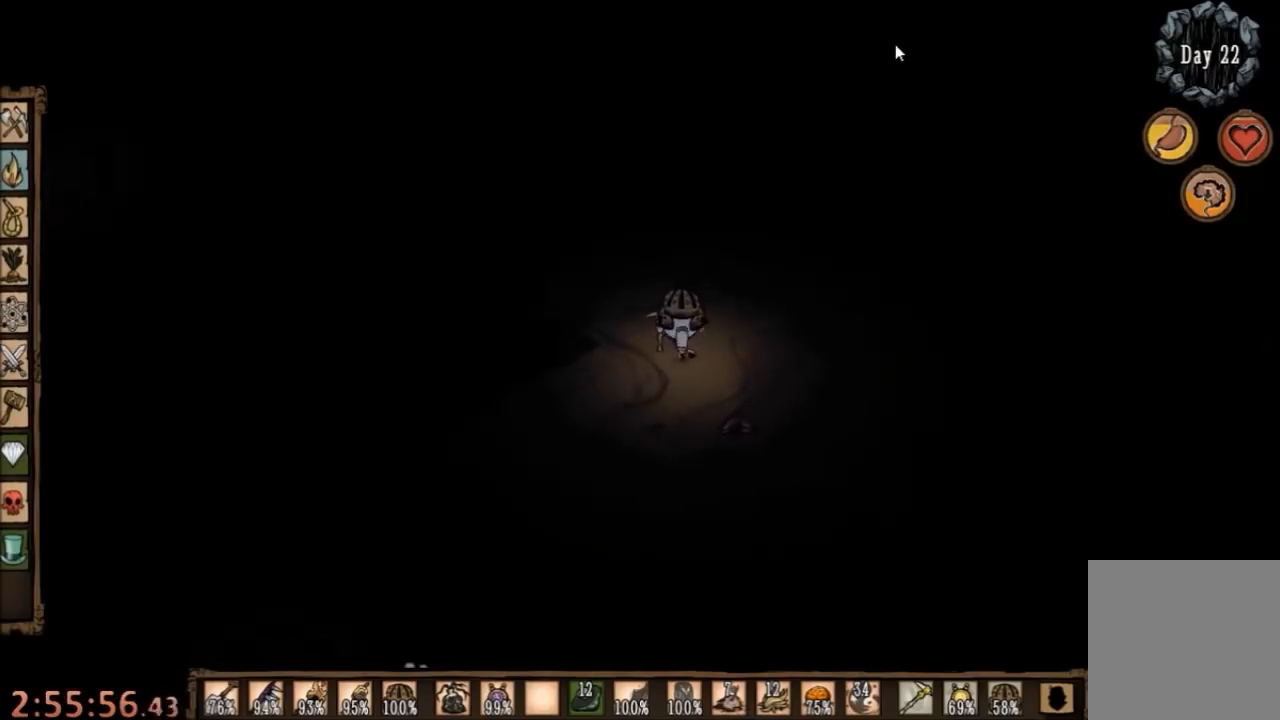
{"keys": [], "mouse": [], "events": [[300, "mouse_left", "down"], [434, "mouse_left", "up"]]}
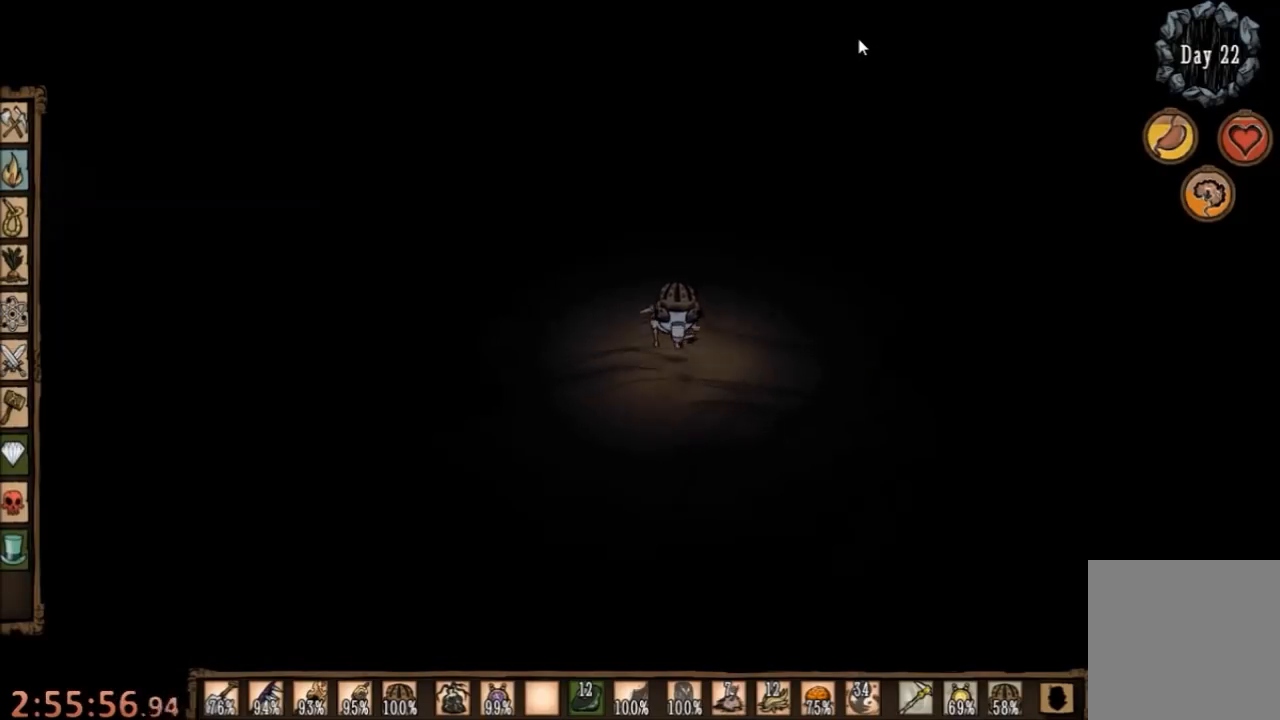
{"keys": [], "mouse": [], "events": [[334, "mouse_left", "down"], [467, "mouse_left", "up"]]}
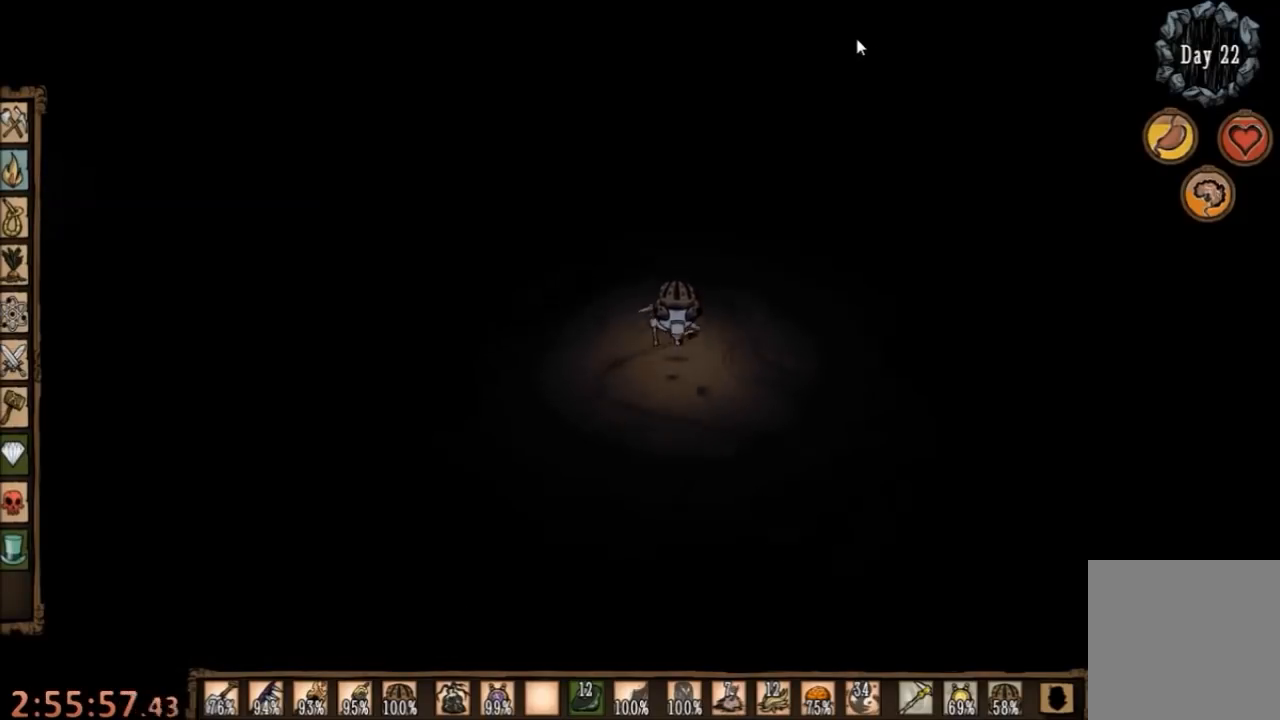
{"keys": [], "mouse": [], "events": []}
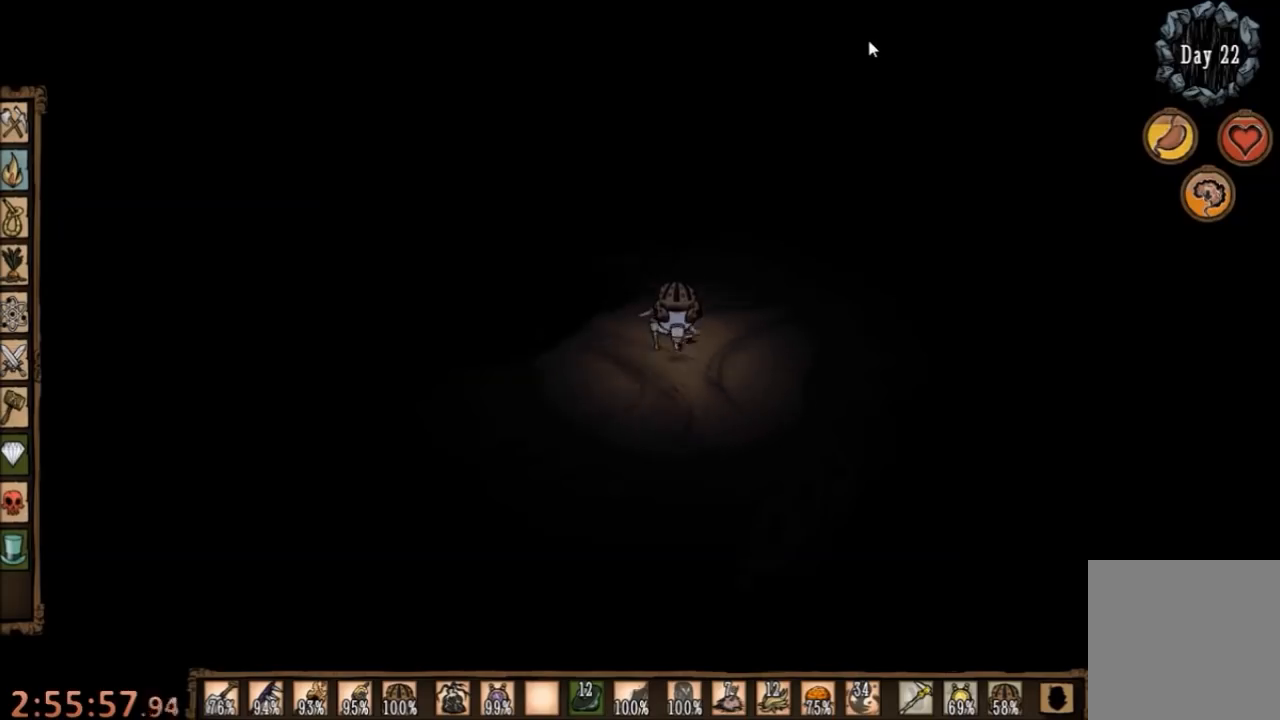
{"keys": [], "mouse": [], "events": [[134, "mouse_left", "down"], [234, "mouse_left", "up"]]}